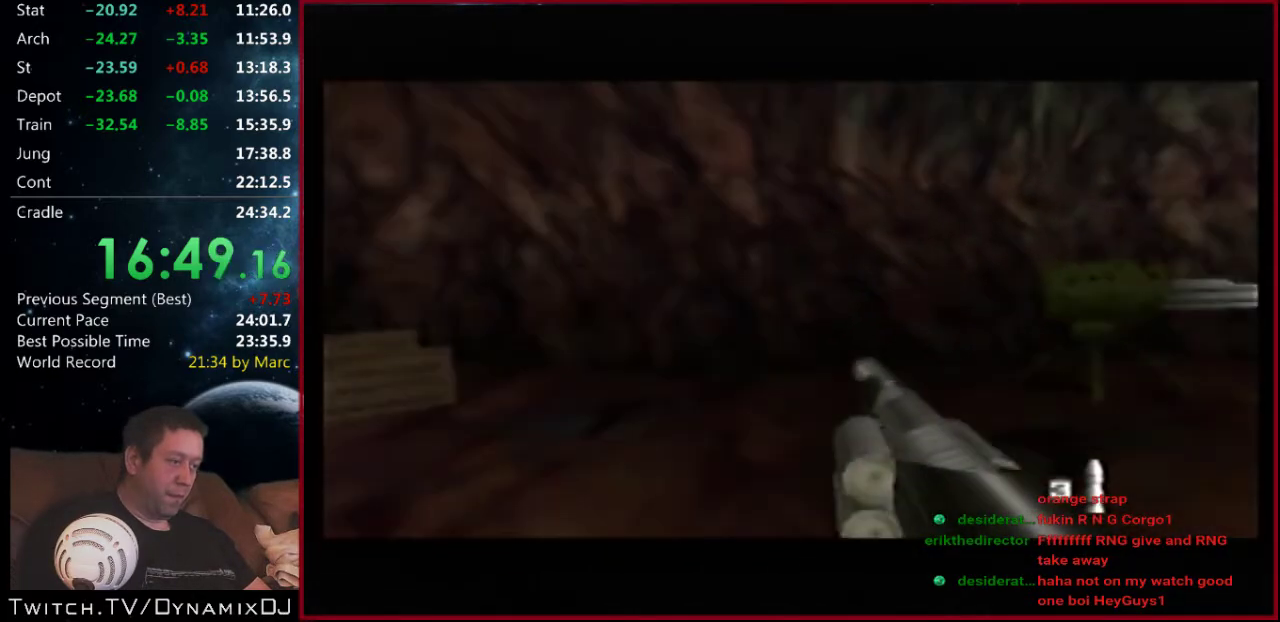
Gameplay with a controller (Nintendo layout); each line is a JSON object with the inputs held at the frame after it. "events" lists button and stick changes between this image and that frame as [ms after this image, input, new state], when the widget could be followed in between. Not read: L3 R2 R3.
{"buttons": ["C_RIGHT", "C_UP"], "left_stick": "down-right", "events": [[33, "Z", "down"], [67, "left_stick", "up"], [200, "Z", "up"], [300, "left_stick", "right"], [367, "left_stick", "down-right"]]}
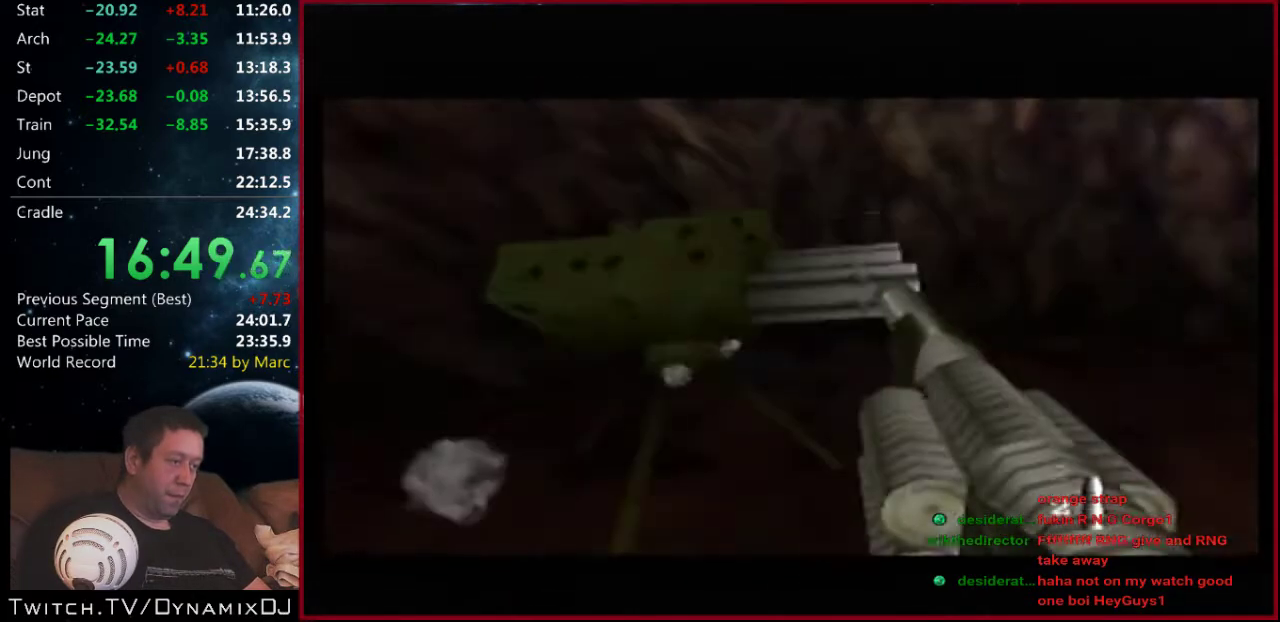
{"buttons": ["C_RIGHT", "C_UP"], "left_stick": "center", "events": [[133, "left_stick", "center"]]}
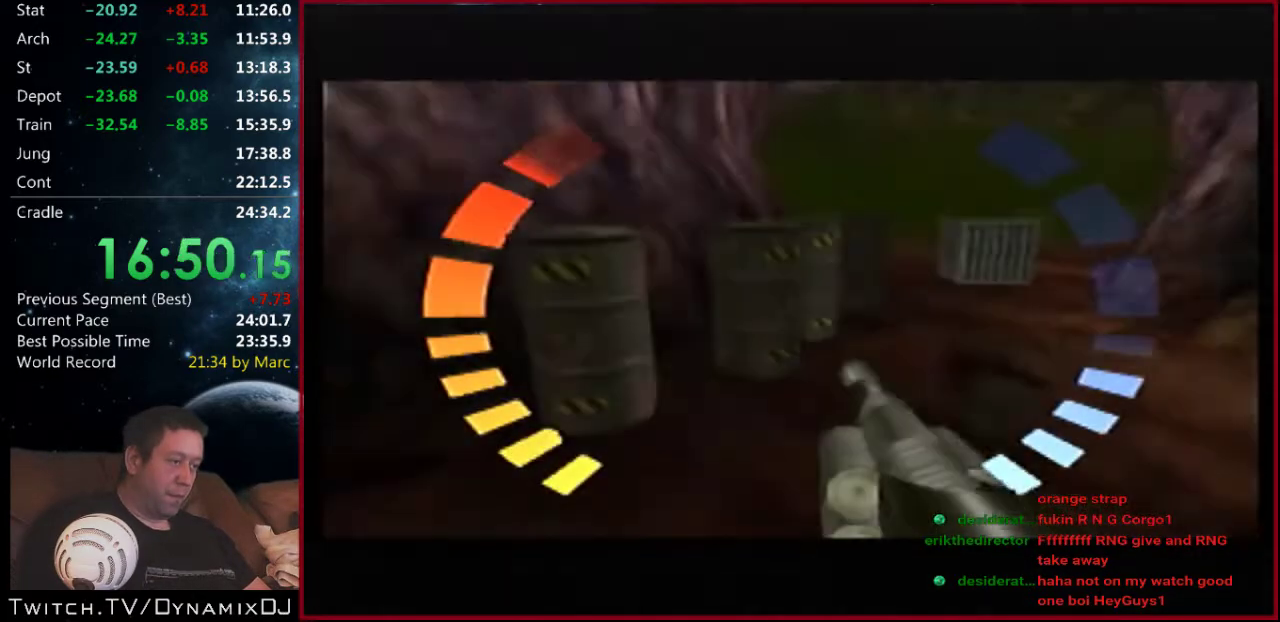
{"buttons": ["C_RIGHT", "C_UP"], "left_stick": "center", "events": [[200, "left_stick", "left"], [467, "left_stick", "center"]]}
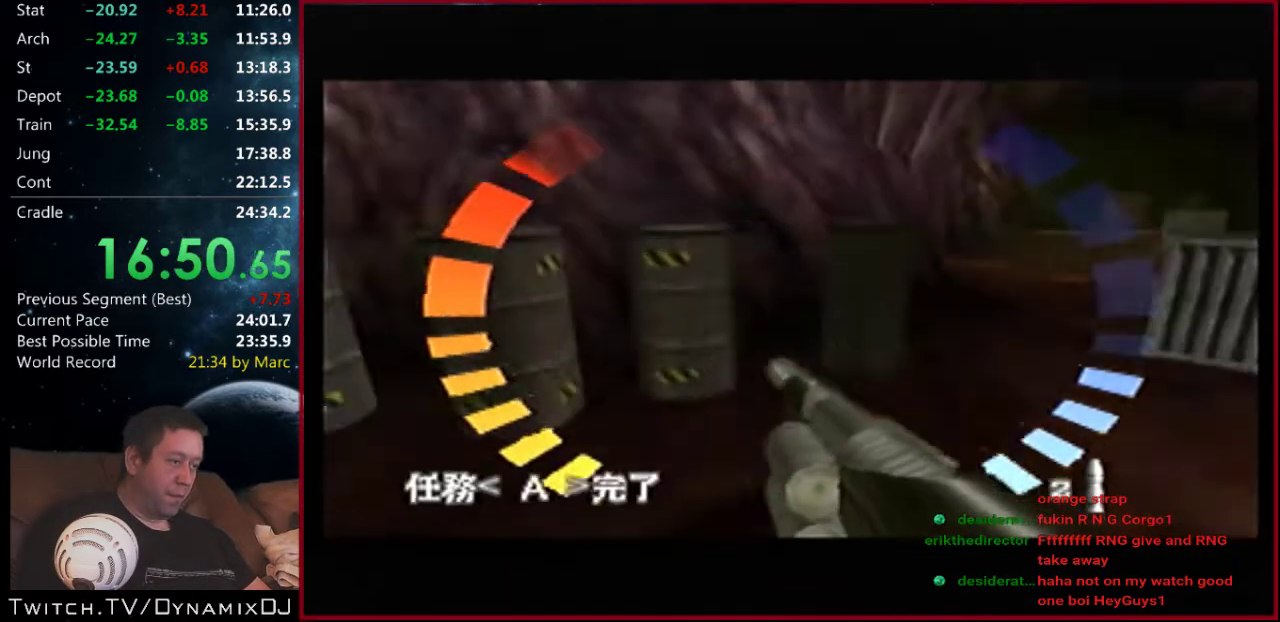
{"buttons": ["C_RIGHT", "C_UP"], "left_stick": "center", "events": [[133, "left_stick", "right"], [300, "left_stick", "center"]]}
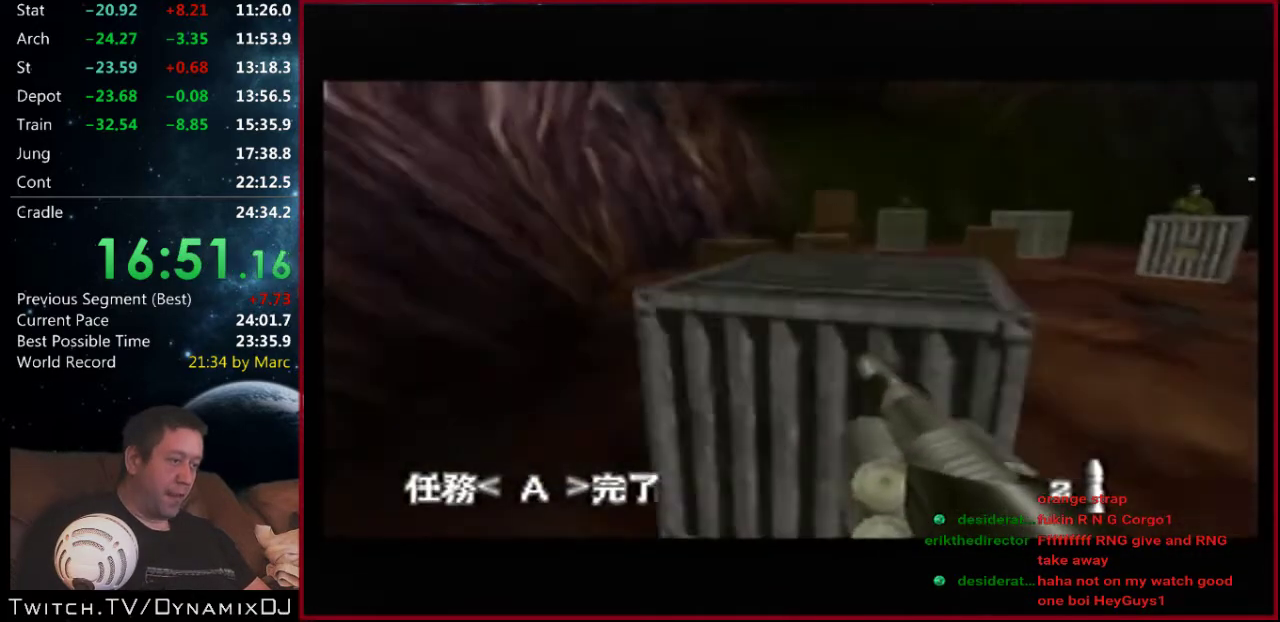
{"buttons": ["C_RIGHT", "C_UP"], "left_stick": "center", "events": [[200, "left_stick", "up-right"], [333, "left_stick", "center"]]}
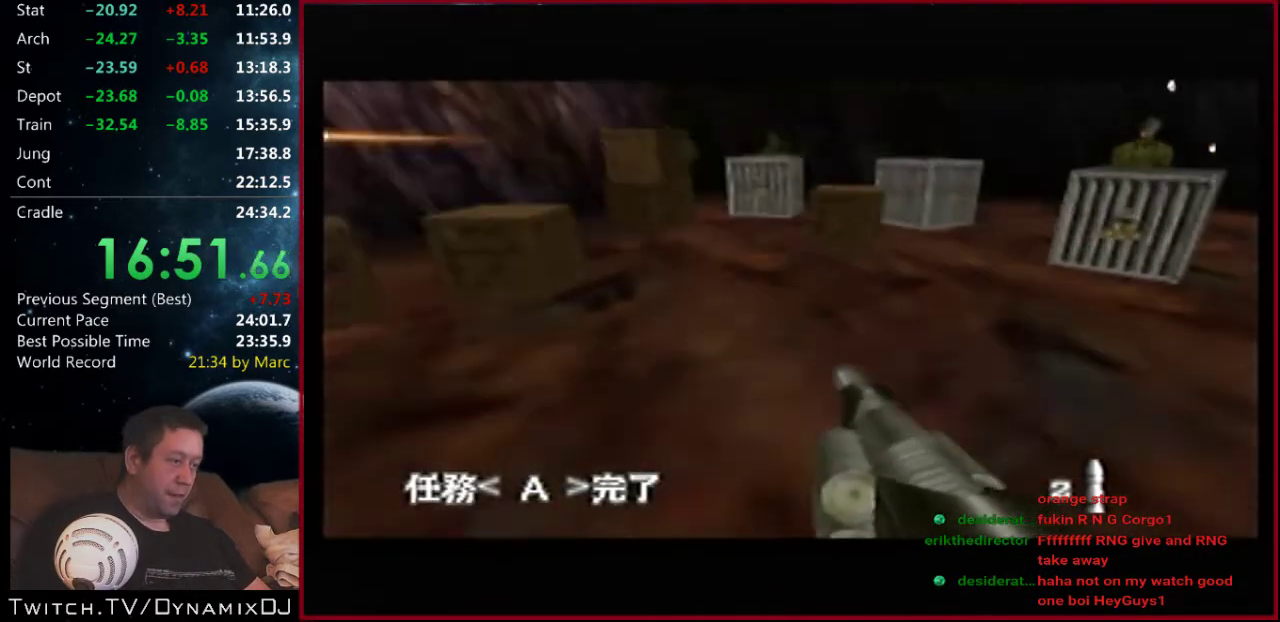
{"buttons": ["C_RIGHT", "C_UP"], "left_stick": "center", "events": [[33, "left_stick", "right"], [133, "left_stick", "center"], [267, "left_stick", "left"], [367, "left_stick", "center"]]}
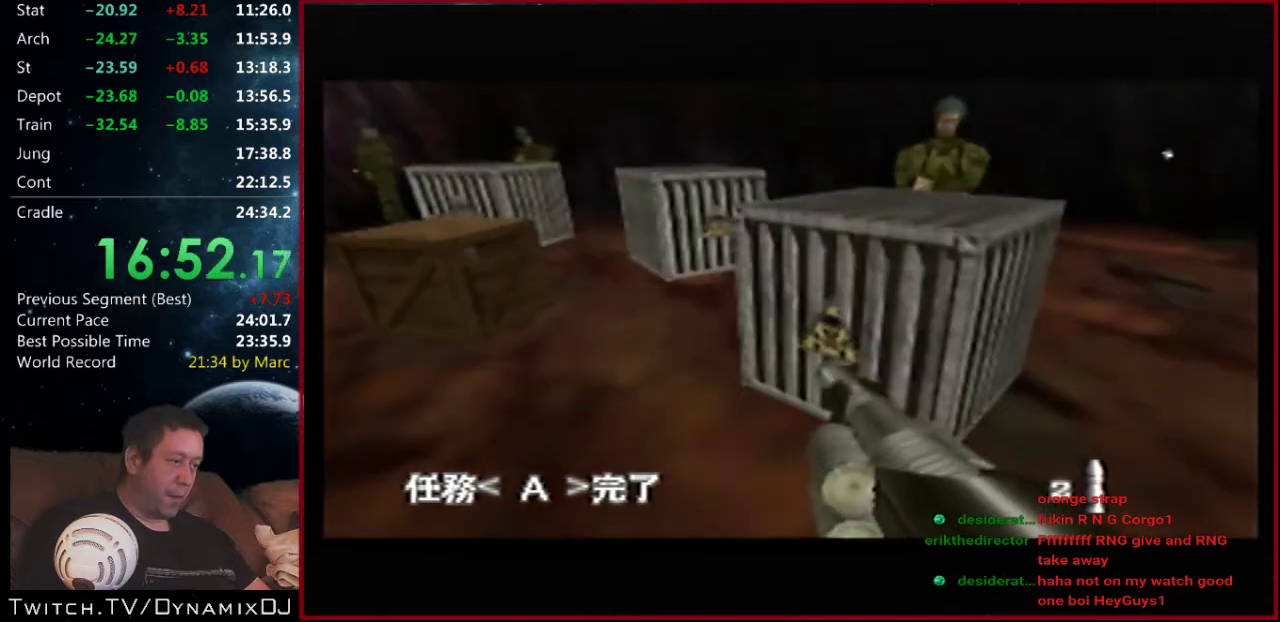
{"buttons": ["C_RIGHT", "C_UP"], "left_stick": "center", "events": [[133, "left_stick", "right"], [267, "left_stick", "center"]]}
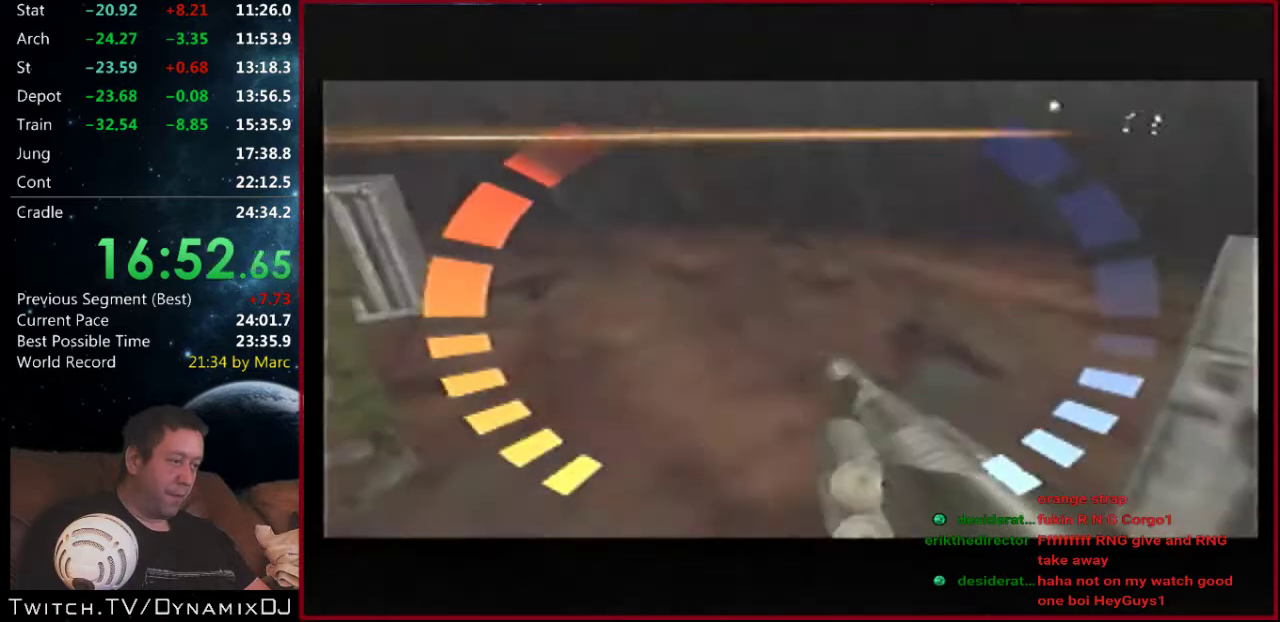
{"buttons": ["C_RIGHT", "C_UP"], "left_stick": "left", "events": [[100, "left_stick", "right"], [367, "left_stick", "center"], [467, "left_stick", "left"]]}
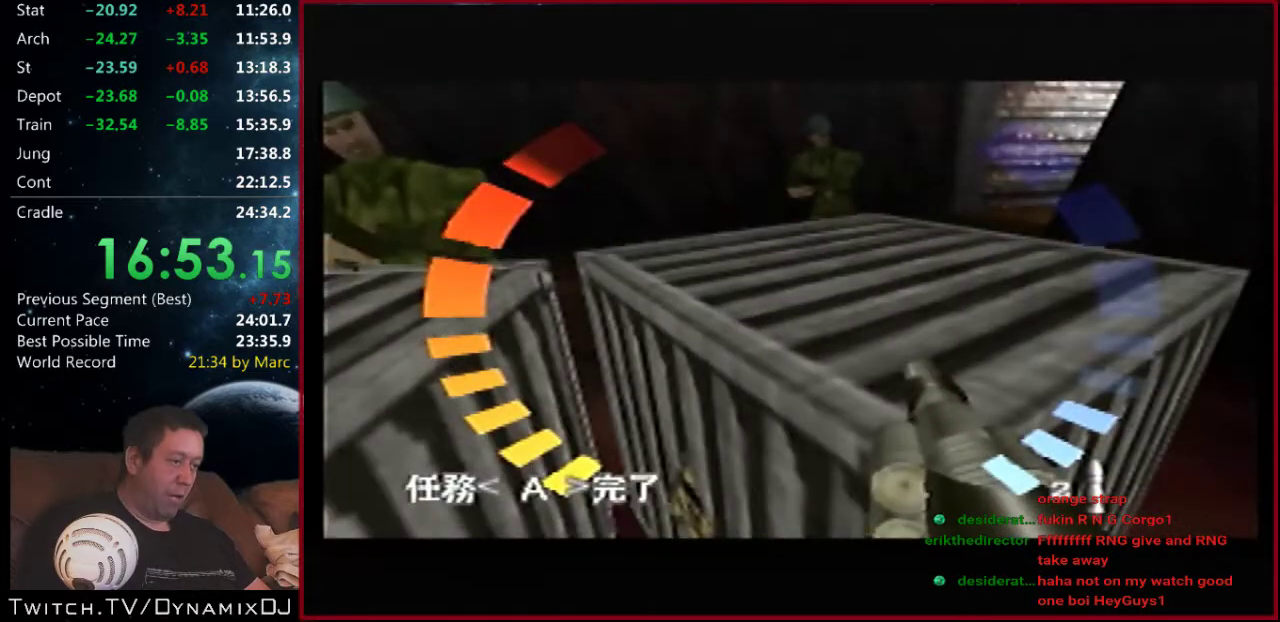
{"buttons": ["C_LEFT", "C_UP"], "left_stick": "center", "events": [[167, "C_LEFT", "down"], [200, "C_RIGHT", "up"], [433, "left_stick", "center"]]}
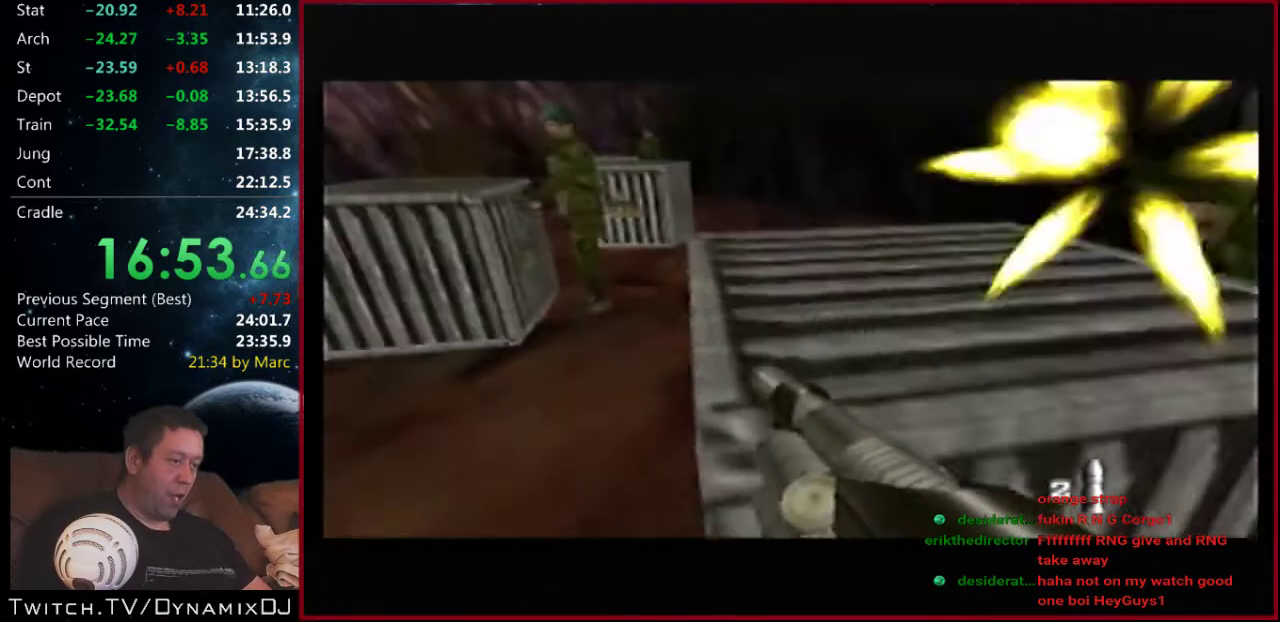
{"buttons": ["C_LEFT", "C_RIGHT", "C_UP"], "left_stick": "right", "events": [[67, "left_stick", "right"], [300, "left_stick", "center"], [400, "left_stick", "right"], [500, "C_RIGHT", "down"]]}
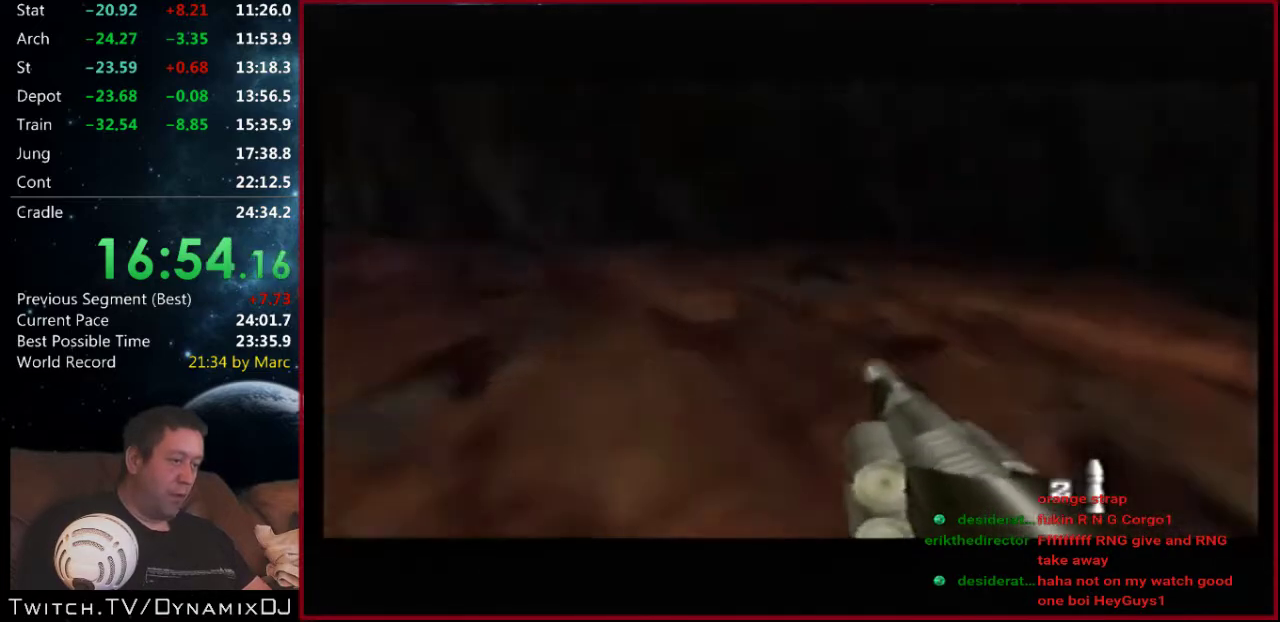
{"buttons": ["C_RIGHT", "C_UP"], "left_stick": "up-right", "events": [[33, "C_LEFT", "up"], [67, "left_stick", "center"], [333, "left_stick", "up-right"]]}
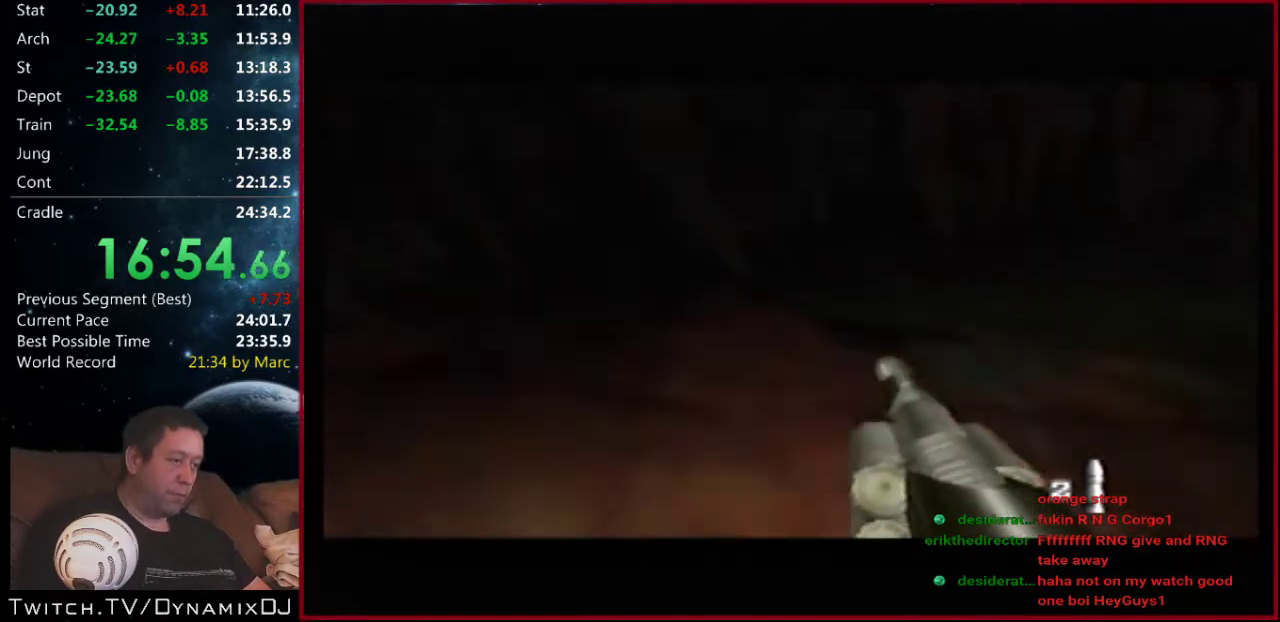
{"buttons": ["C_RIGHT", "C_UP"], "left_stick": "up-right", "events": [[33, "left_stick", "center"], [400, "left_stick", "up-right"]]}
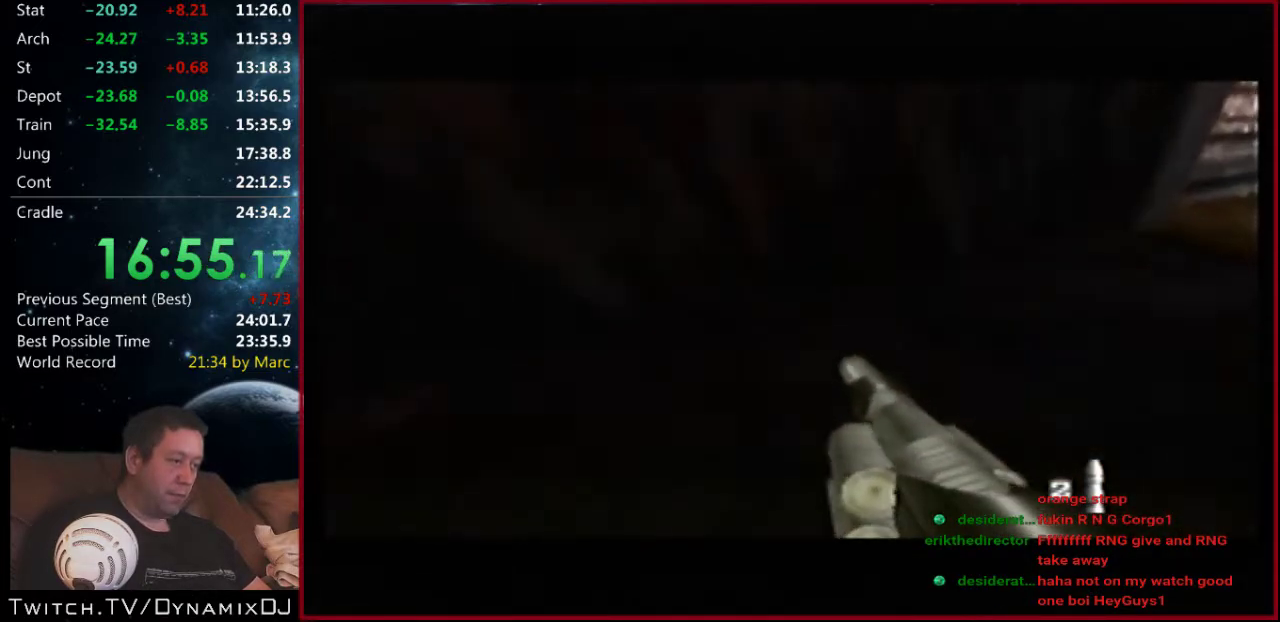
{"buttons": ["C_RIGHT", "C_UP"], "left_stick": "down", "events": [[200, "Z", "down"], [333, "Z", "up"], [333, "left_stick", "center"], [433, "left_stick", "down"]]}
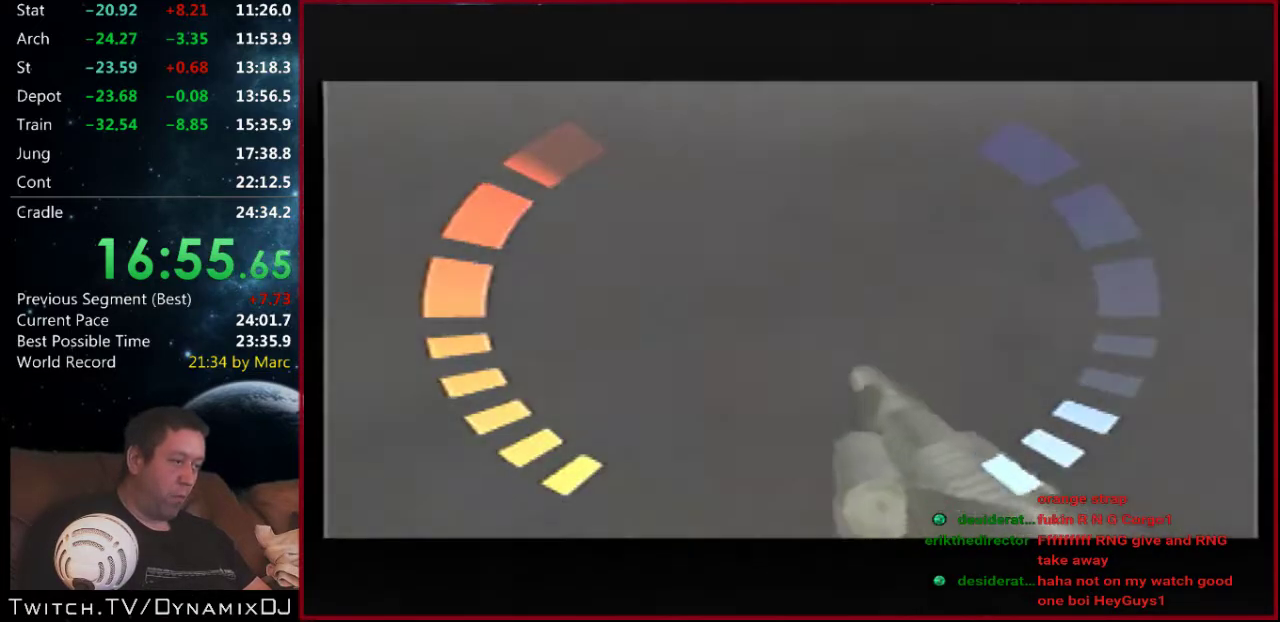
{"buttons": ["C_RIGHT", "C_UP"], "left_stick": "up", "events": [[133, "left_stick", "center"], [433, "left_stick", "up"]]}
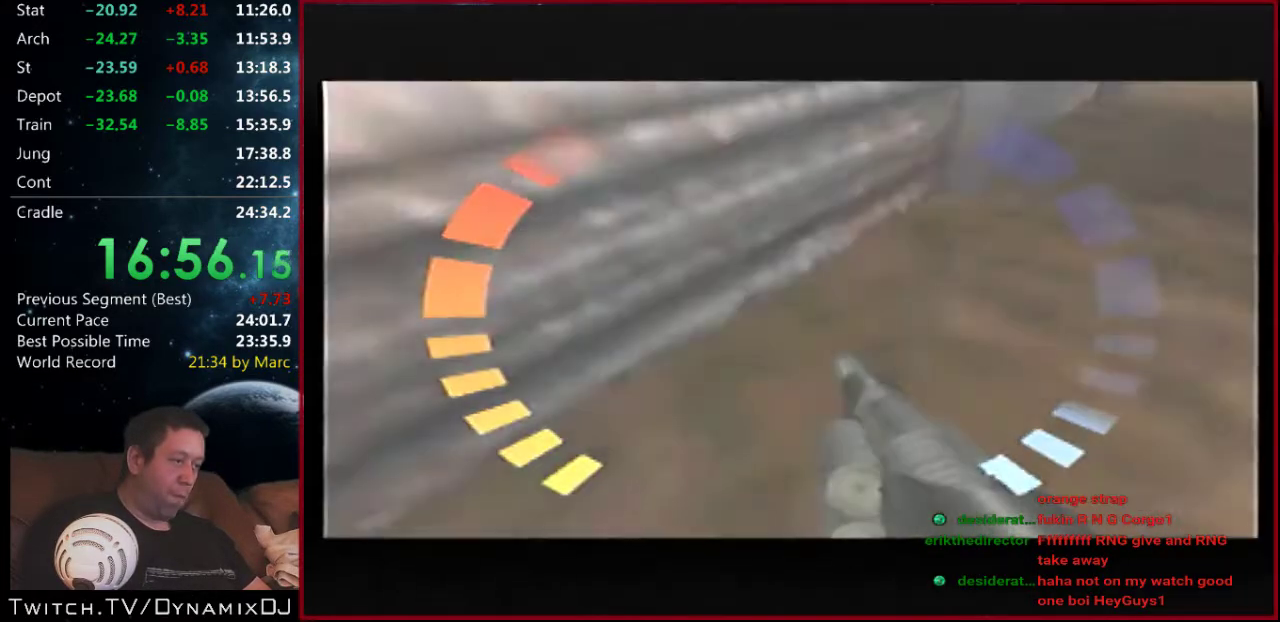
{"buttons": ["C_RIGHT", "C_UP"], "left_stick": "center", "events": [[100, "Z", "down"], [300, "left_stick", "center"], [500, "Z", "up"]]}
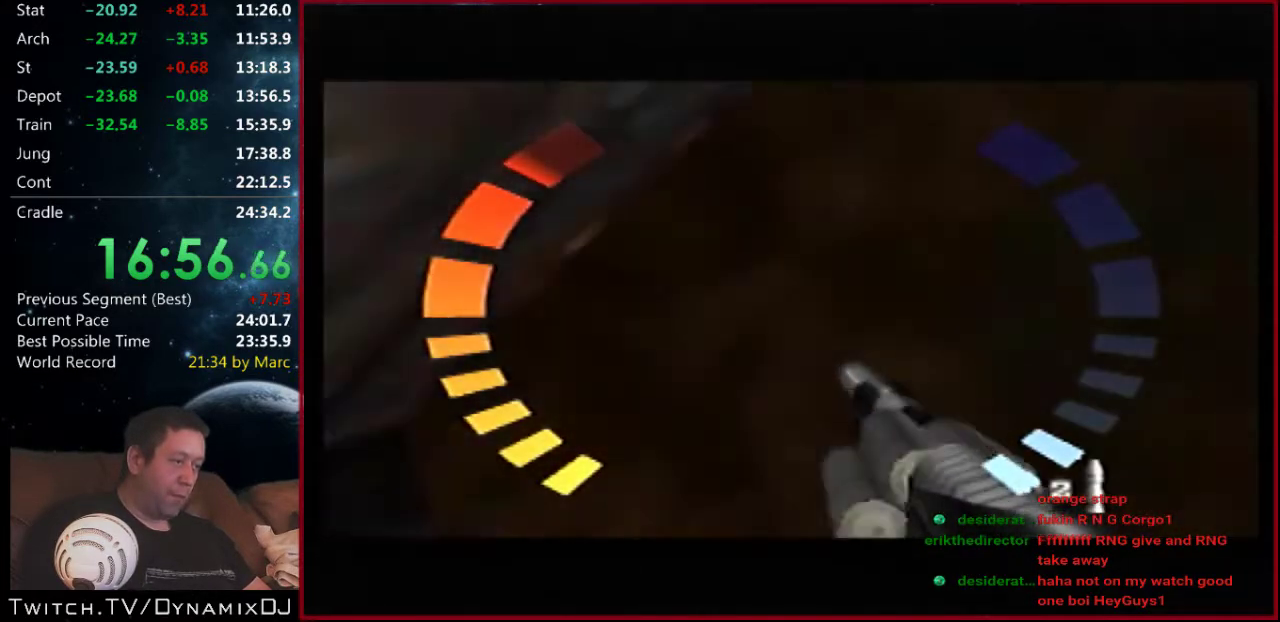
{"buttons": ["A", "C_RIGHT", "C_UP"], "left_stick": "down-right", "events": [[33, "left_stick", "down"], [267, "left_stick", "center"], [333, "left_stick", "down-right"], [400, "A", "down"]]}
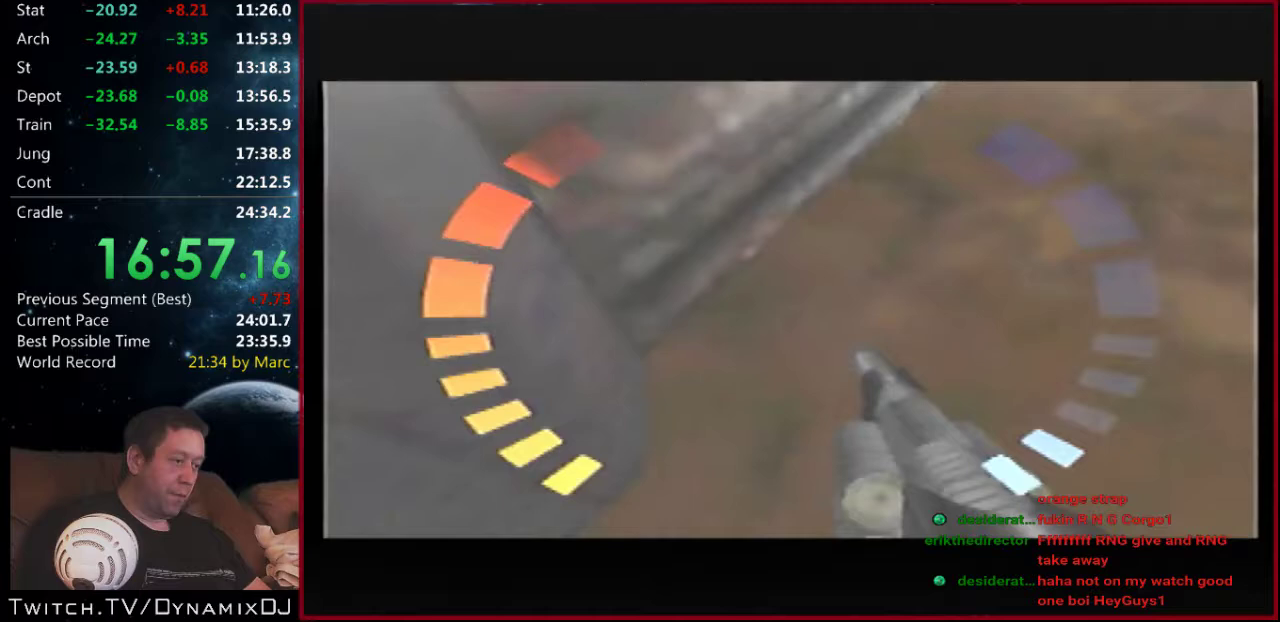
{"buttons": ["C_RIGHT", "C_UP"], "left_stick": "center", "events": [[33, "A", "up"], [133, "left_stick", "center"], [267, "left_stick", "down-left"], [433, "left_stick", "center"]]}
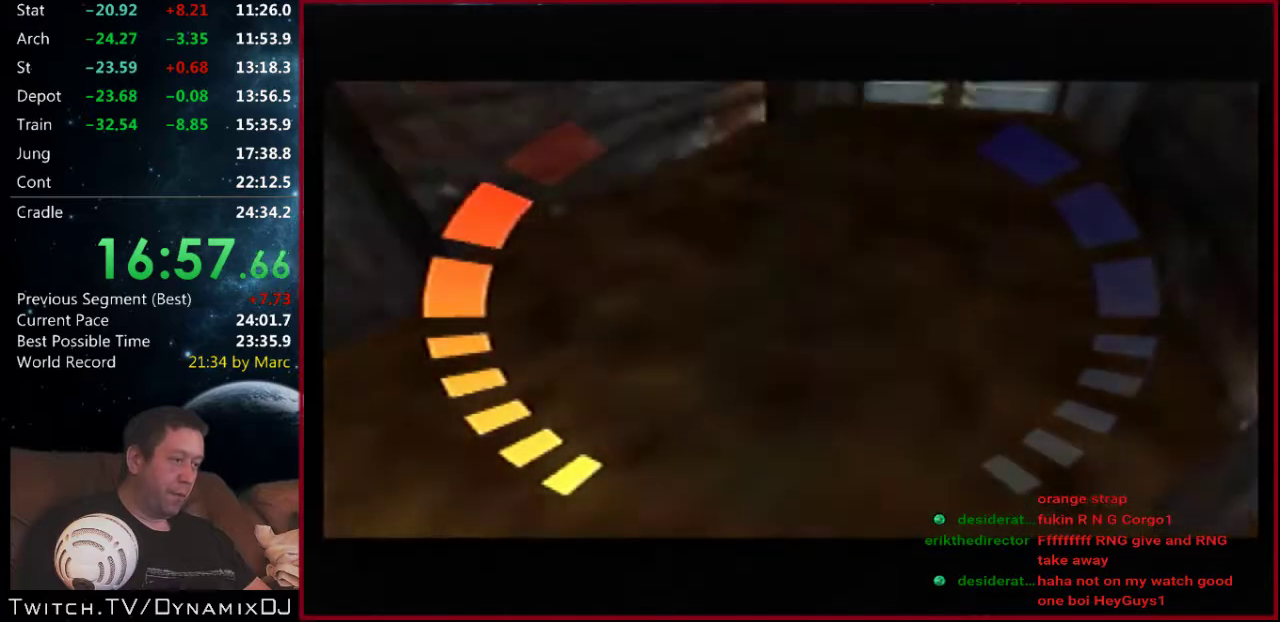
{"buttons": ["C_RIGHT", "C_UP"], "left_stick": "center", "events": [[100, "left_stick", "left"], [167, "left_stick", "down-left"], [400, "left_stick", "center"]]}
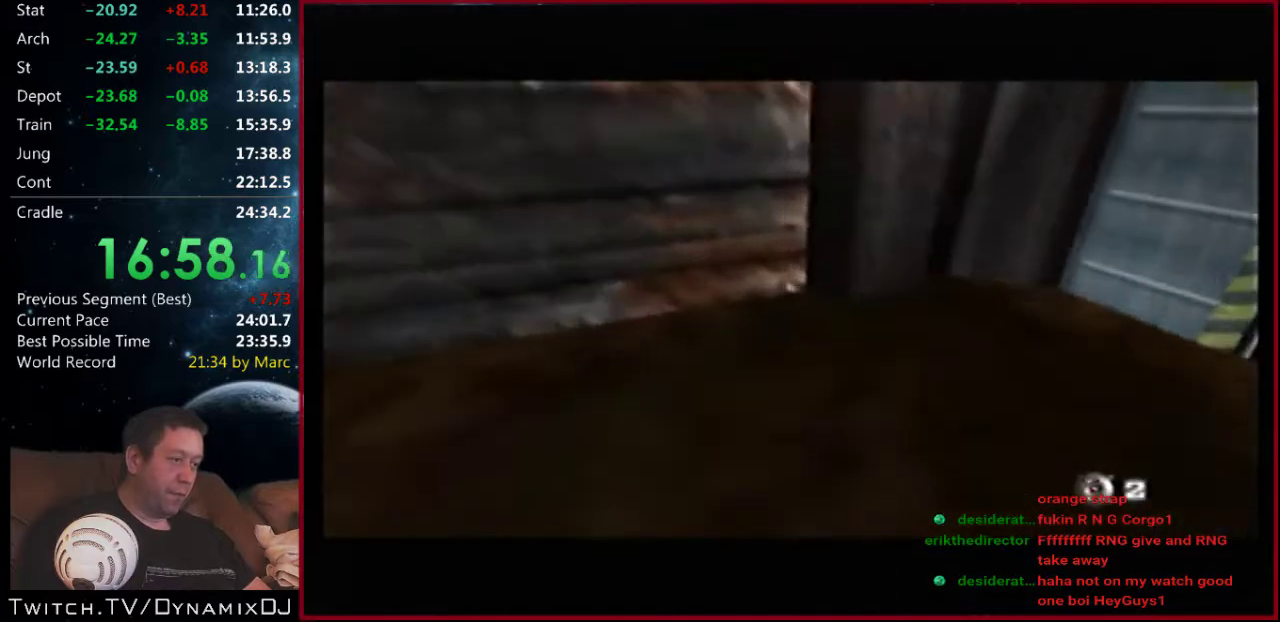
{"buttons": ["C_RIGHT", "C_UP"], "left_stick": "center", "events": [[300, "A", "down"], [433, "A", "up"]]}
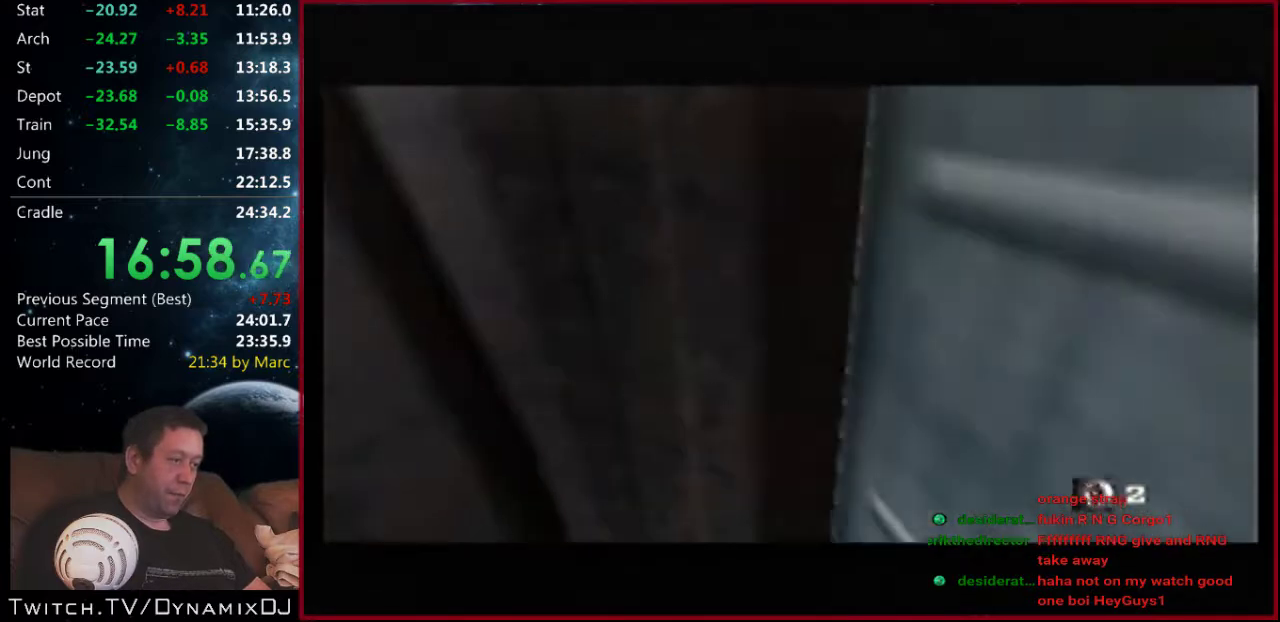
{"buttons": ["C_RIGHT", "C_UP"], "left_stick": "center", "events": [[233, "left_stick", "right"], [333, "left_stick", "center"]]}
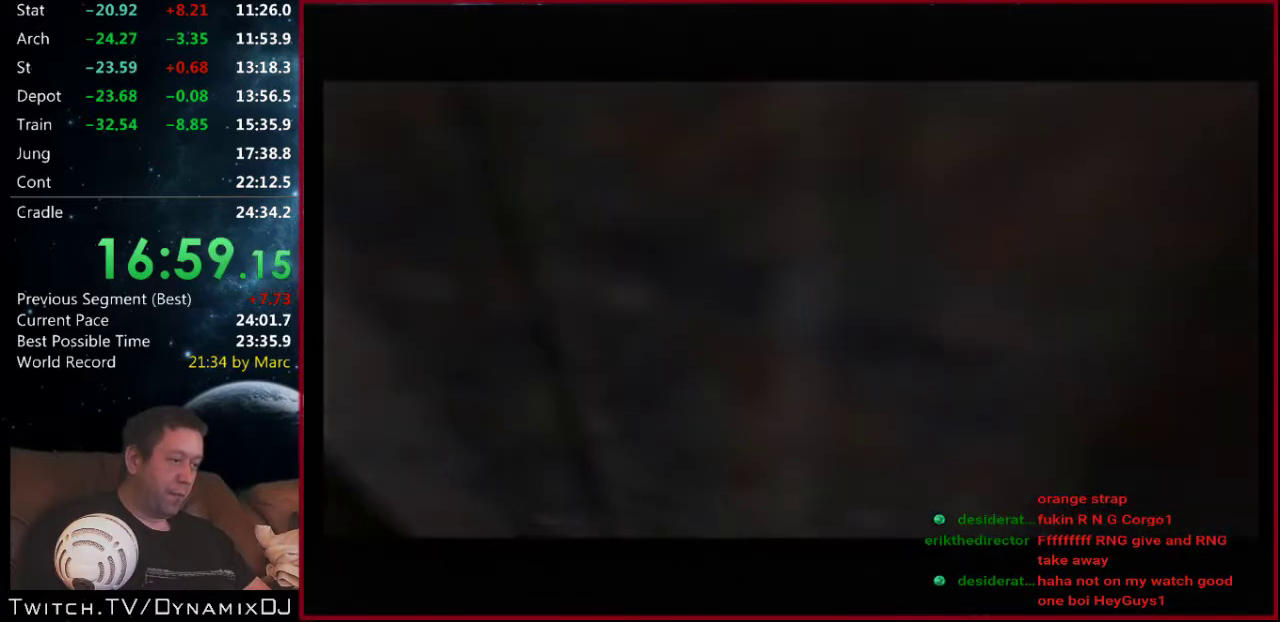
{"buttons": ["Z"], "left_stick": "center", "events": [[433, "C_RIGHT", "up"], [467, "C_UP", "up"], [467, "Z", "down"]]}
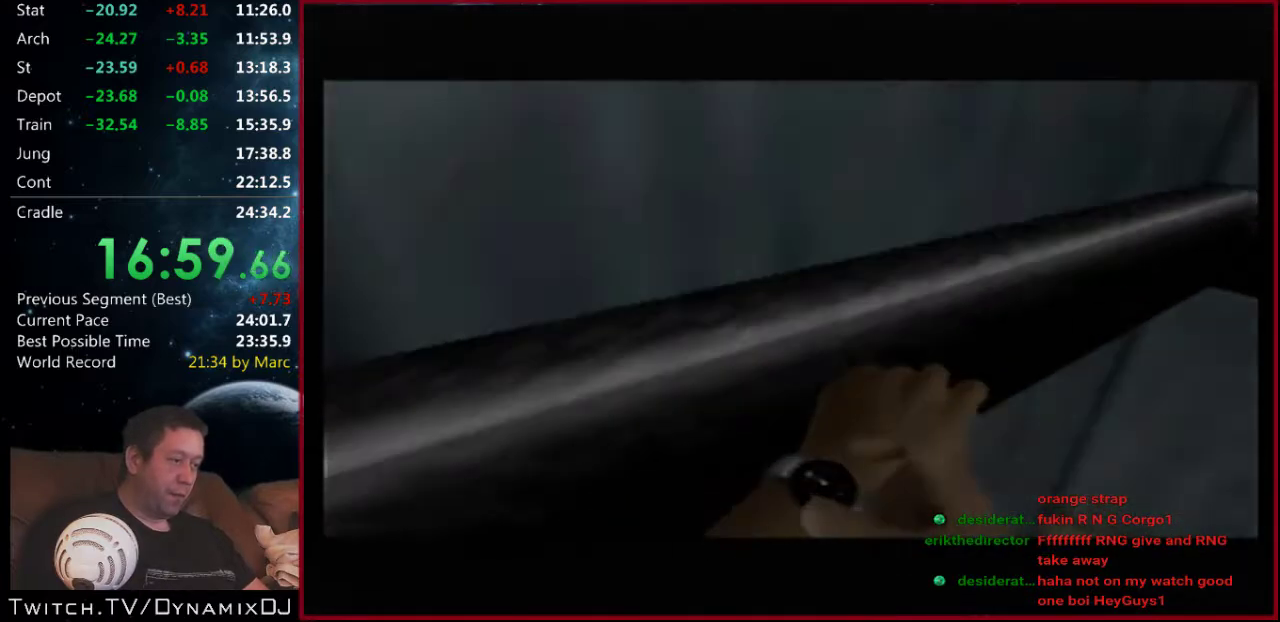
{"buttons": ["Z"], "left_stick": "center", "events": [[100, "Z", "up"], [133, "START", "down"], [200, "START", "up"], [200, "Z", "down"], [400, "Z", "up"], [500, "Z", "down"]]}